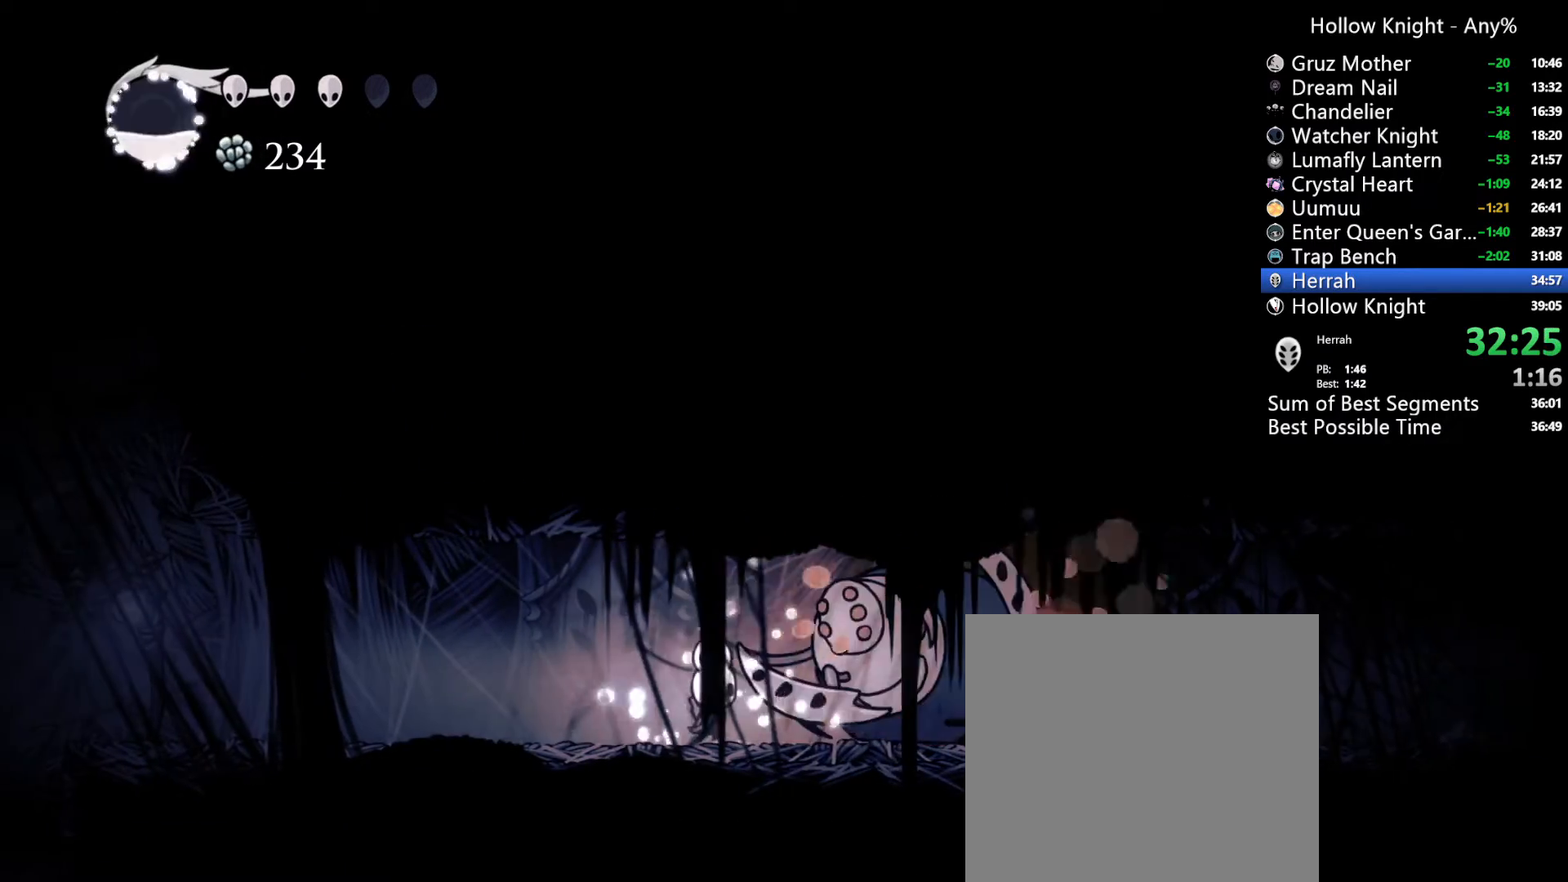
Gameplay with a controller (Xbox layout); each line is a JSON object with the inputs held at the frame after it. "events" lists button and stick changes between this image and that frame as [ms after this image, input, new state], when the widget could be followed in between. Not read: SELECT.
{"buttons": ["X", "R2", "DPAD_LEFT"], "left_stick": "center", "right_stick": "center", "events": [[100, "X", "down"], [133, "DPAD_LEFT", "down"], [267, "R2", "down"]]}
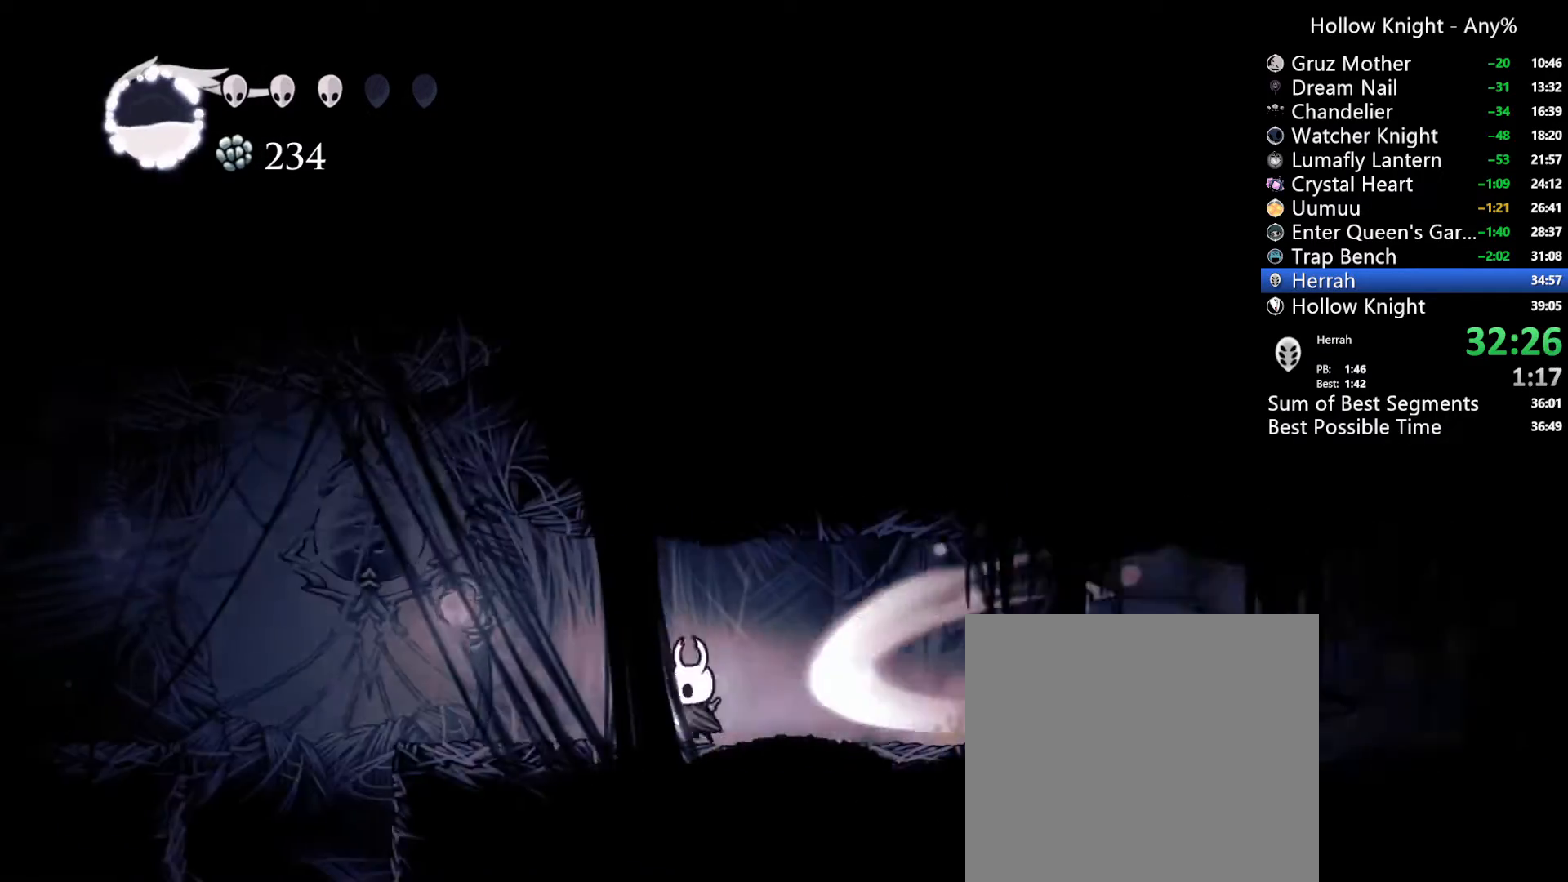
{"buttons": ["DPAD_LEFT"], "left_stick": "center", "right_stick": "center"}
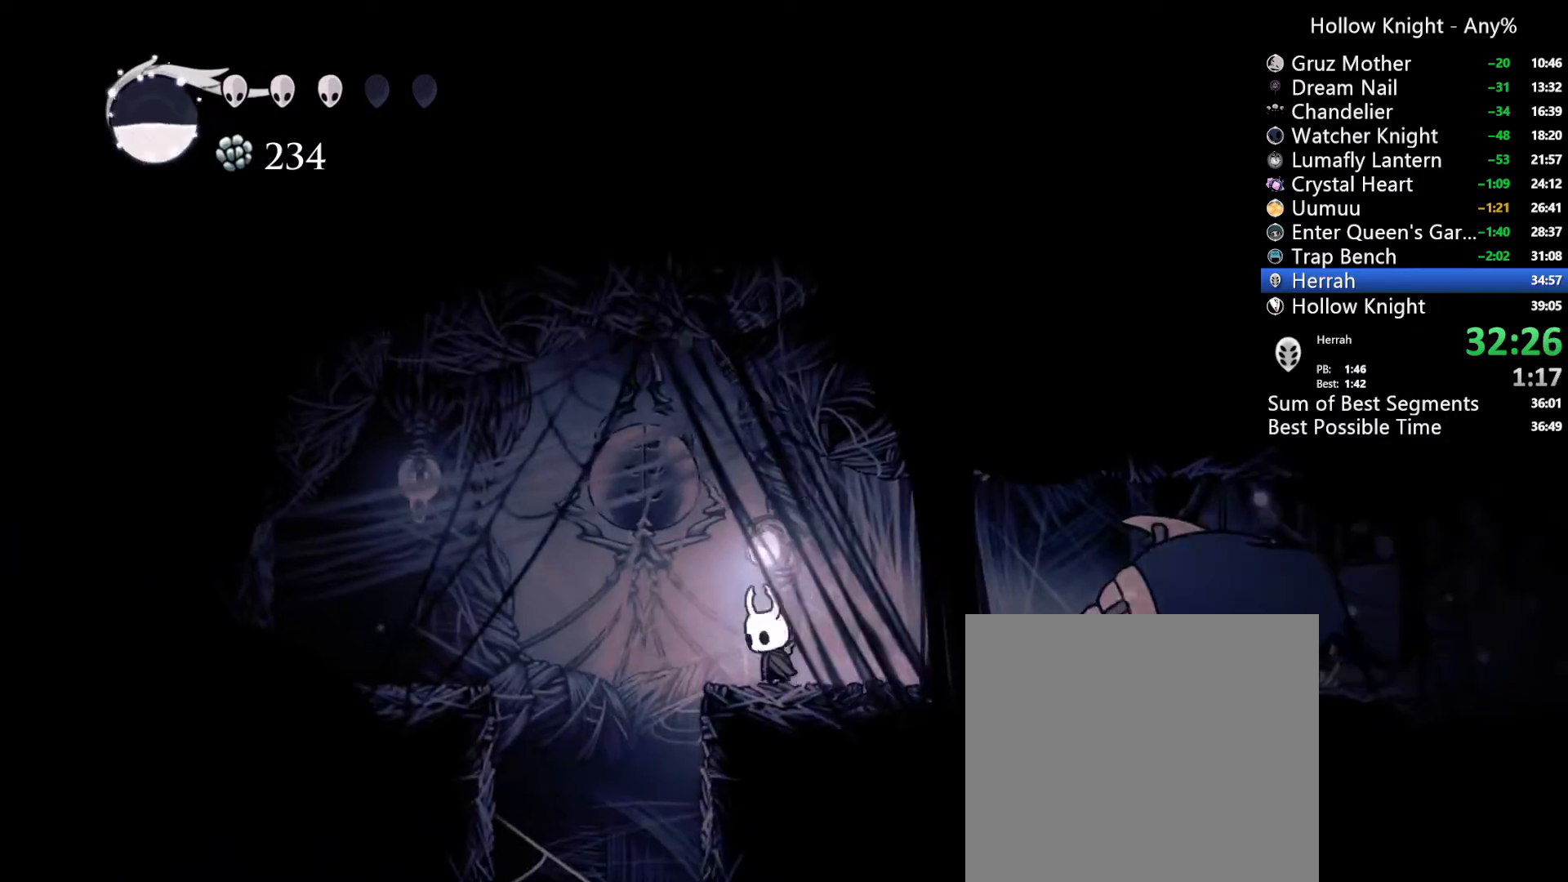
{"buttons": ["DPAD_RIGHT"], "left_stick": "center", "right_stick": "center", "events": [[33, "DPAD_LEFT", "up"], [33, "DPAD_RIGHT", "down"], [133, "Y", "down"], [167, "DPAD_RIGHT", "up"], [267, "Y", "up"], [467, "DPAD_RIGHT", "down"]]}
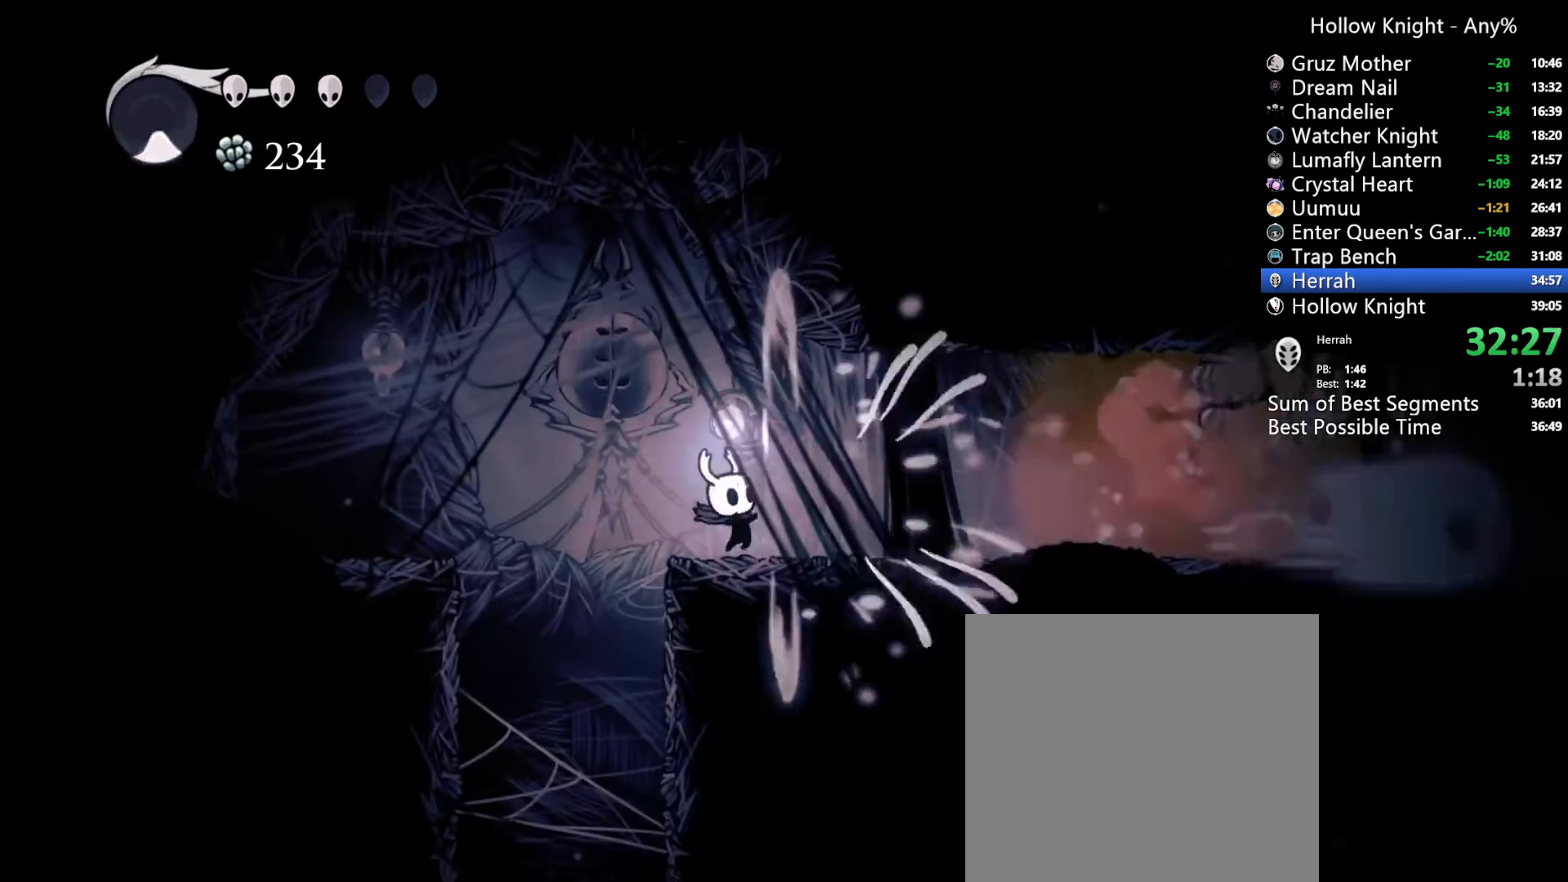
{"buttons": ["DPAD_RIGHT"], "left_stick": "center", "right_stick": "center", "events": [[233, "R2", "down"], [467, "R2", "up"]]}
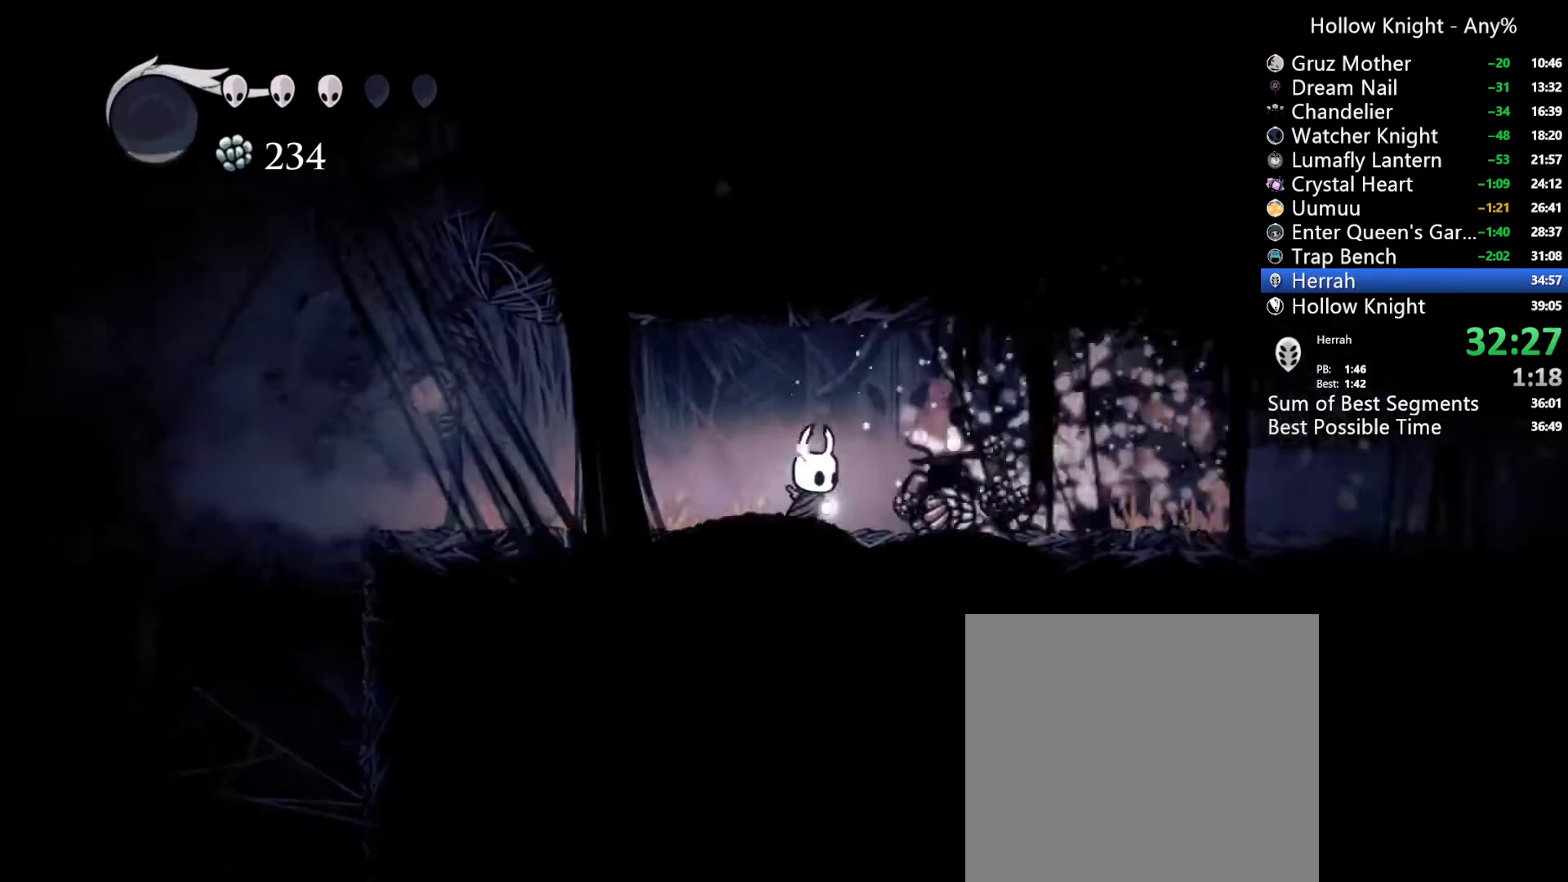
{"buttons": ["R2", "DPAD_RIGHT"], "left_stick": "center", "right_stick": "center", "events": [[333, "R2", "down"]]}